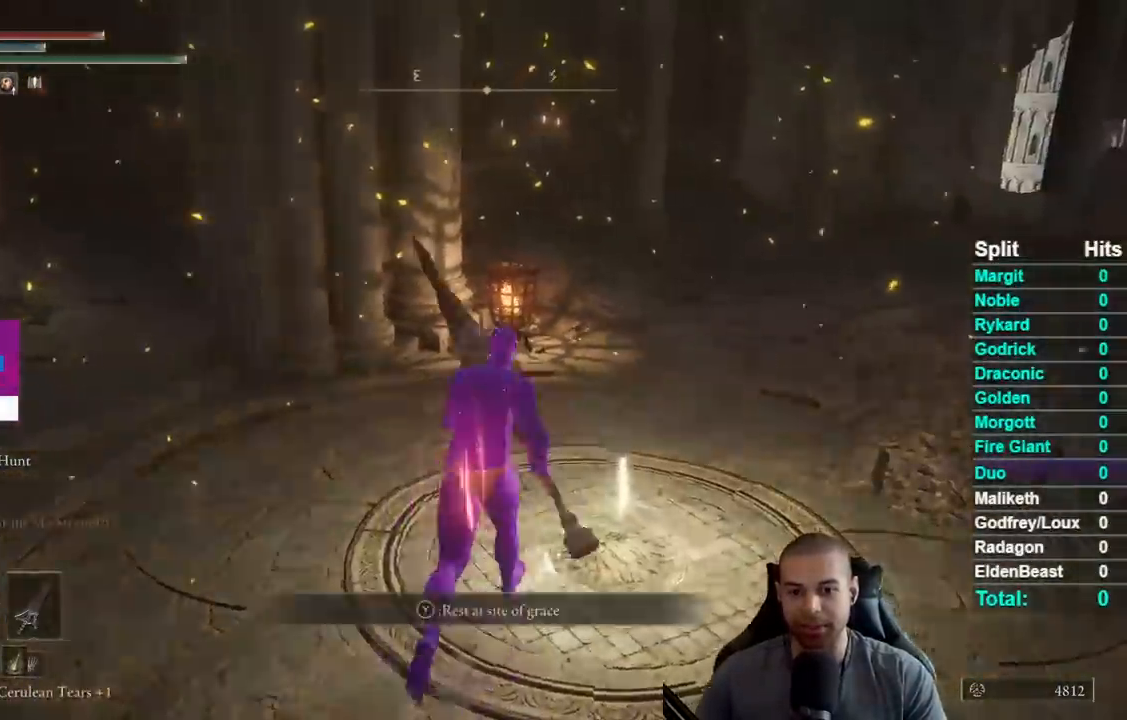
Gameplay with a controller (Xbox layout); each line is a JSON object with the inputs held at the frame after it. "events" lists button and stick changes between this image and that frame as [ms after this image, input, new state], when the widget could be followed in between. This document gives stick clicks only as held states, not as events. Not read: L1 L2 R1 R2 left_stick.
{"buttons": [], "right_stick": "center", "events": []}
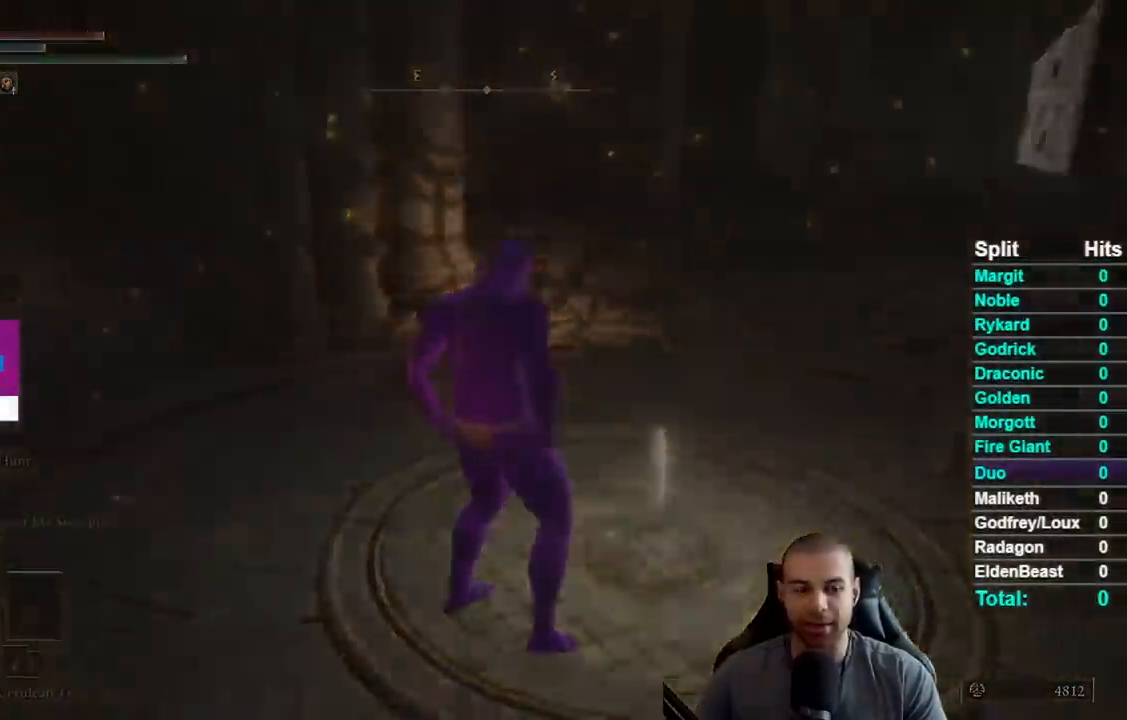
{"buttons": [], "right_stick": "center", "events": []}
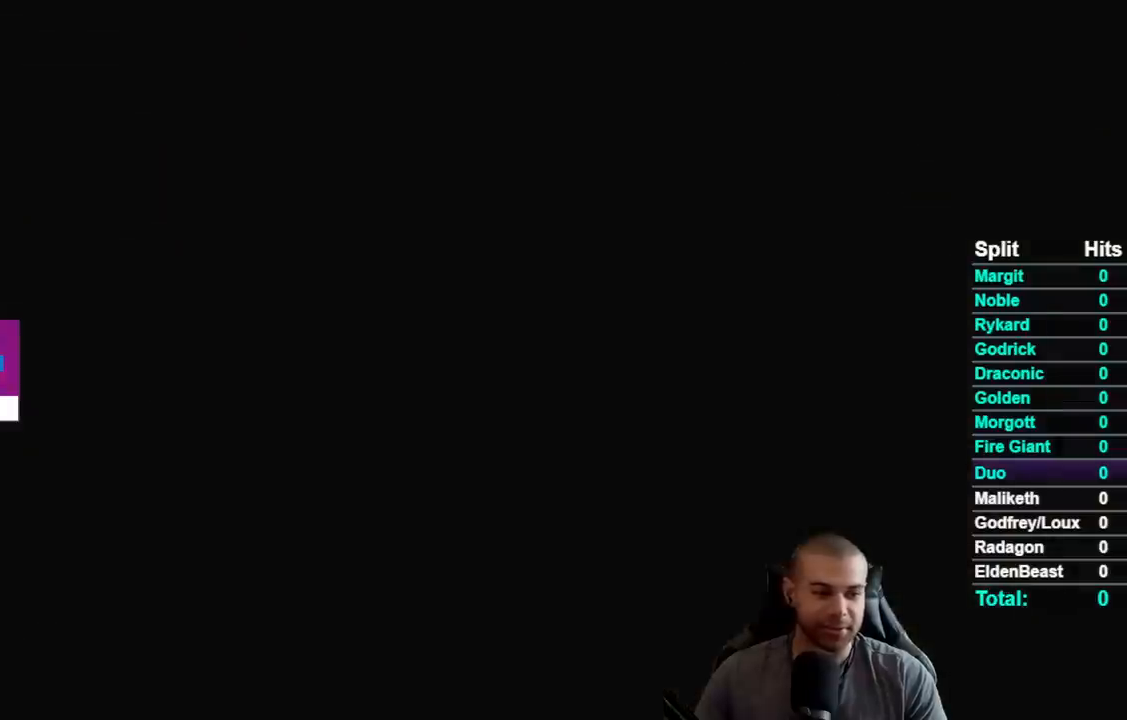
{"buttons": [], "right_stick": "left", "events": [[400, "right_stick", "left"]]}
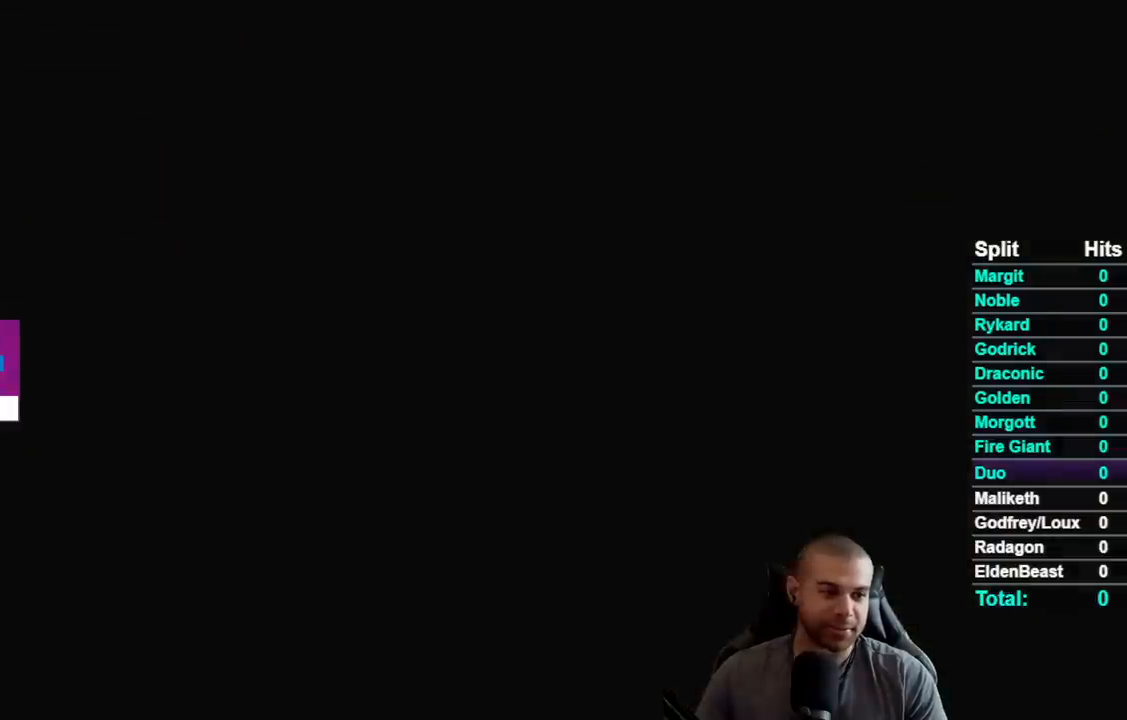
{"buttons": [], "right_stick": "center", "events": [[33, "right_stick", "center"]]}
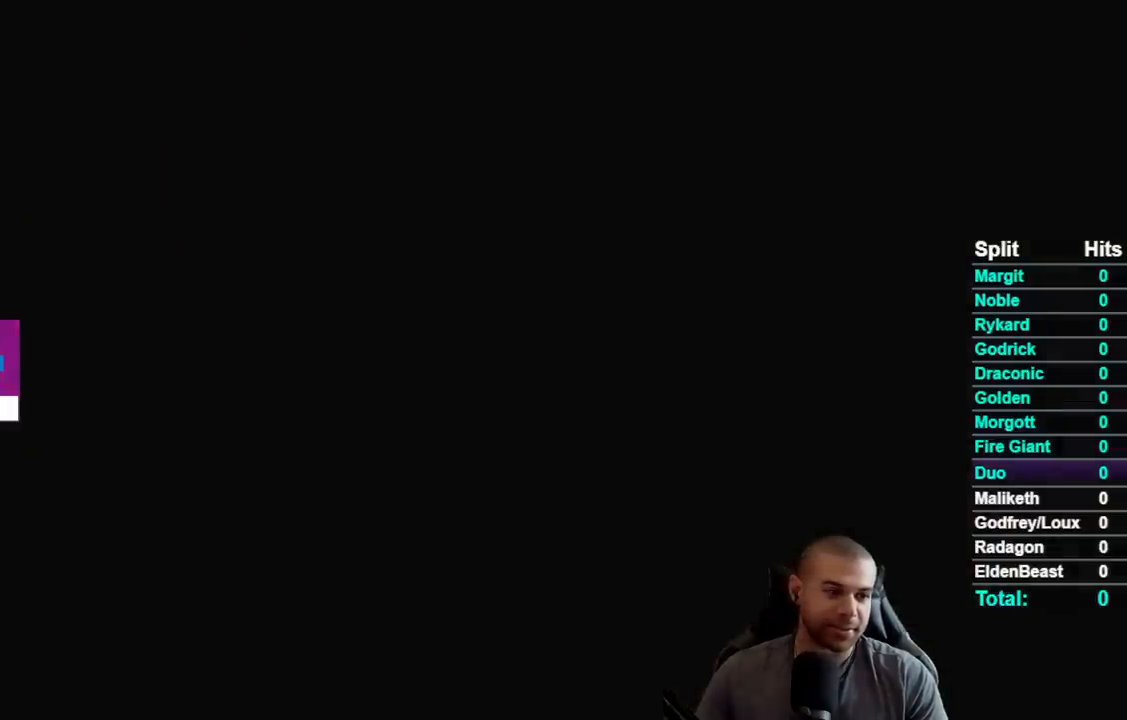
{"buttons": [], "right_stick": "center", "events": []}
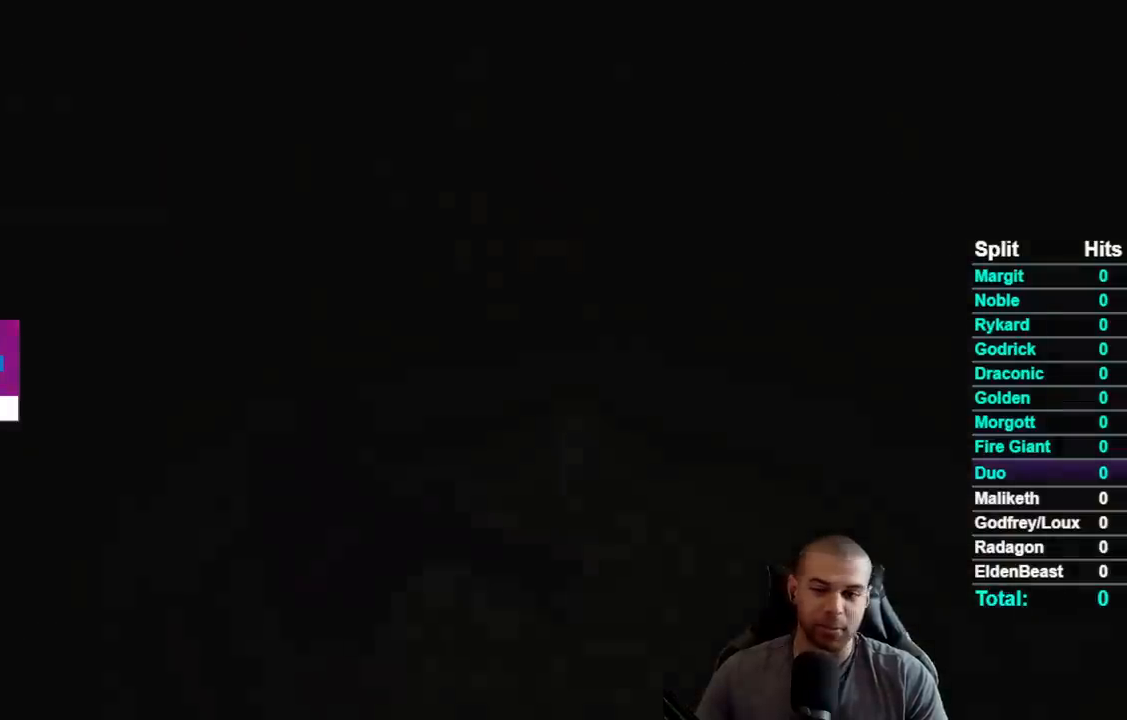
{"buttons": ["DPAD_DOWN"], "right_stick": "center", "events": [[467, "DPAD_DOWN", "down"]]}
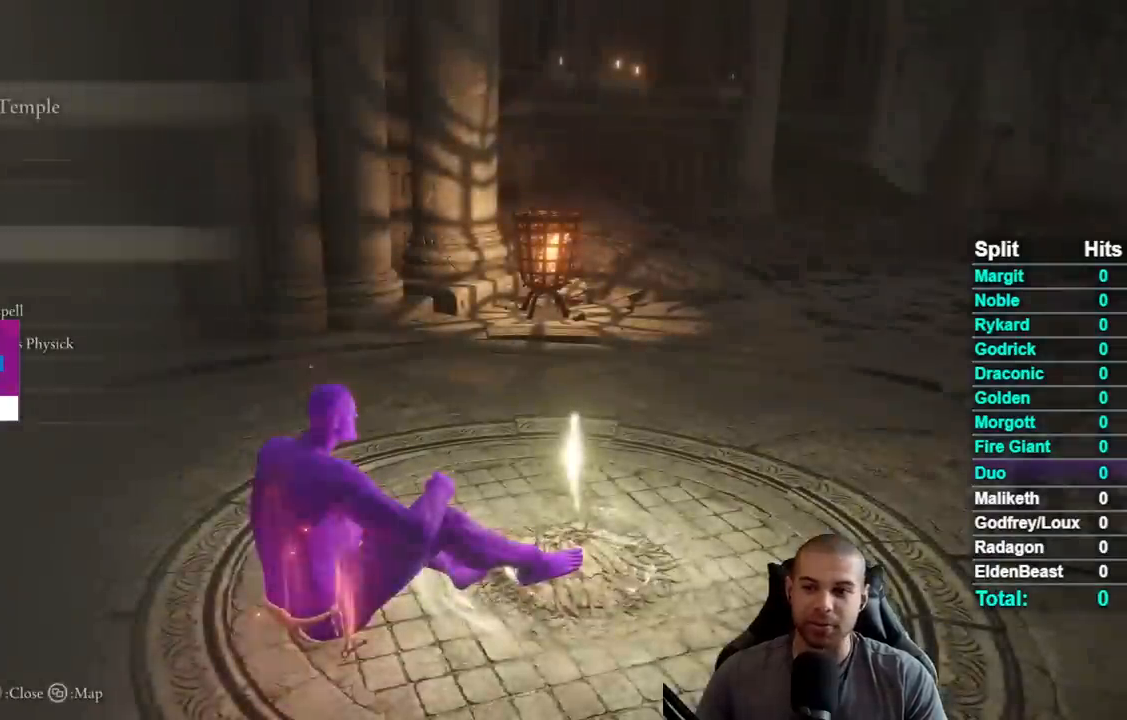
{"buttons": [], "right_stick": "center", "events": [[50, "DPAD_DOWN", "up"], [100, "A", "down"], [183, "A", "up"]]}
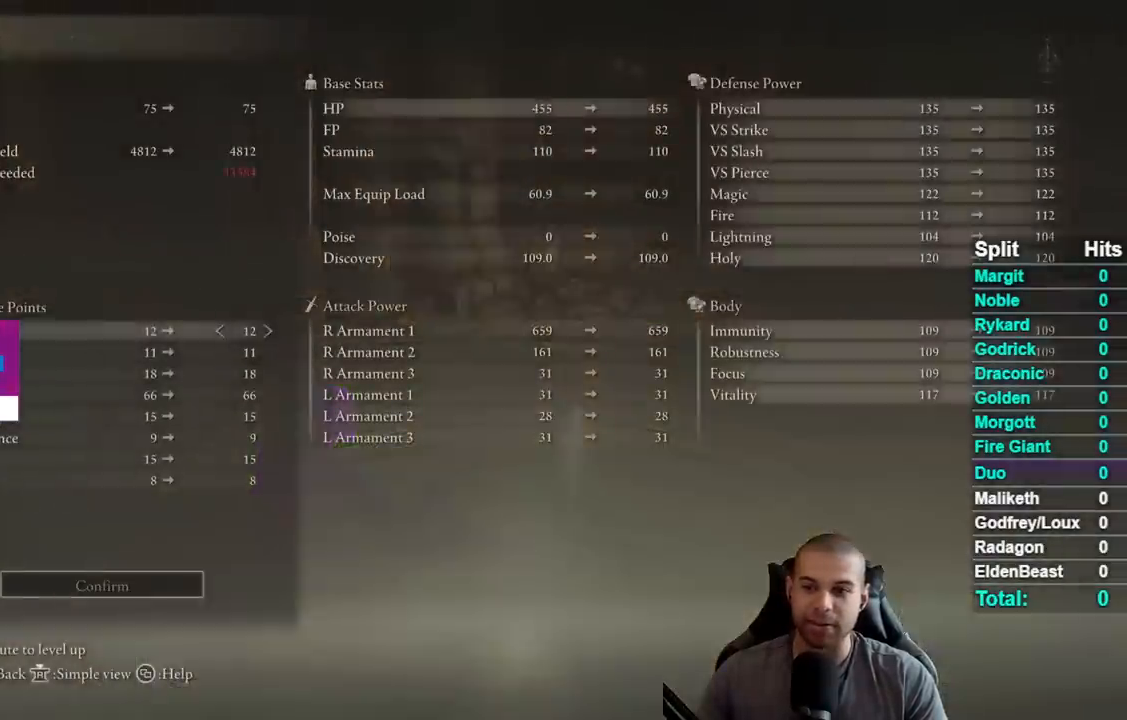
{"buttons": [], "right_stick": "center", "events": [[267, "B", "down"], [383, "B", "up"]]}
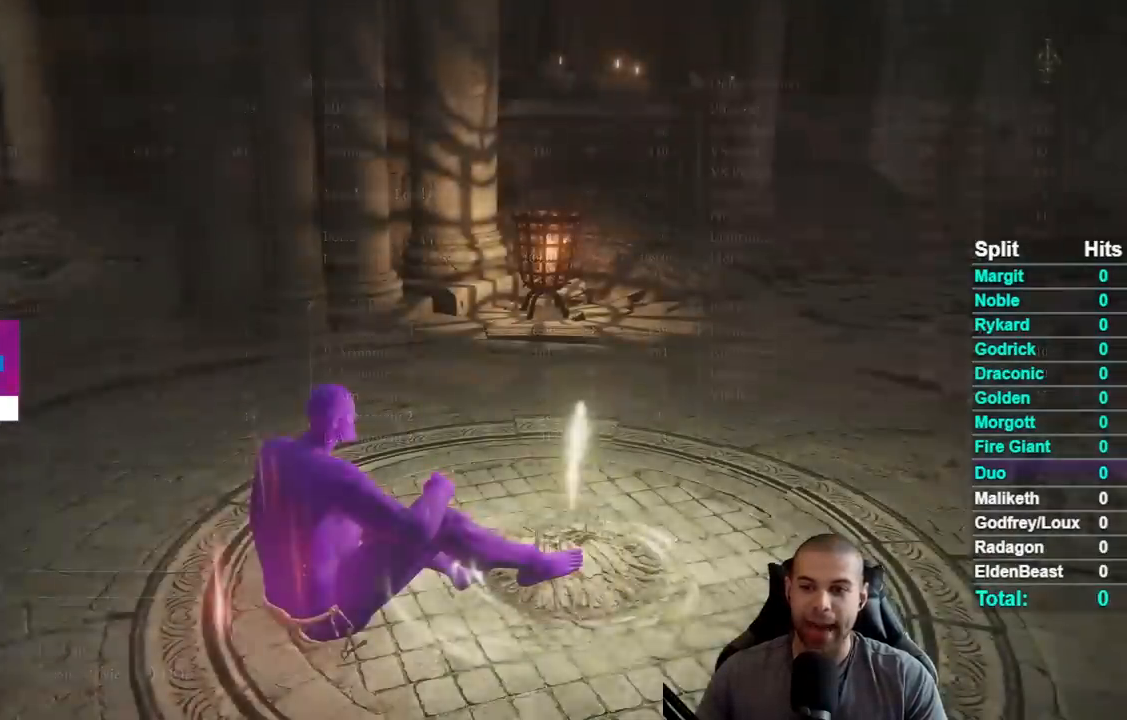
{"buttons": [], "right_stick": "center", "events": []}
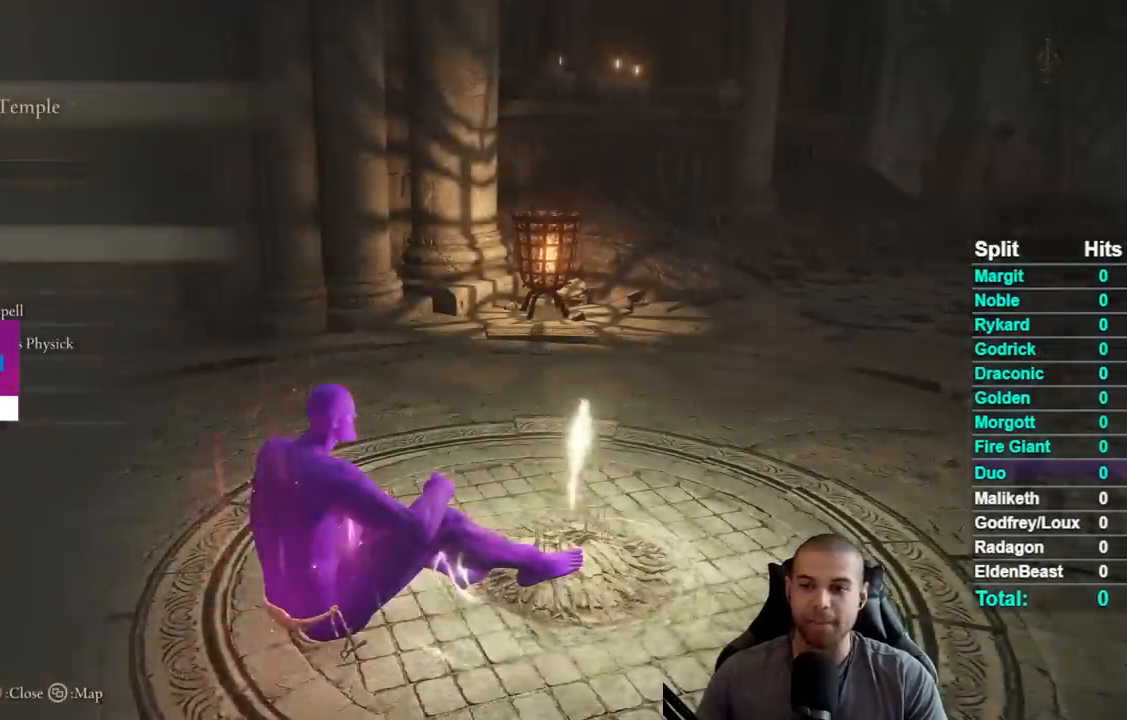
{"buttons": [], "right_stick": "down-left", "events": [[83, "B", "down"], [150, "B", "up"], [233, "B", "down"], [317, "B", "up"], [500, "right_stick", "down-left"]]}
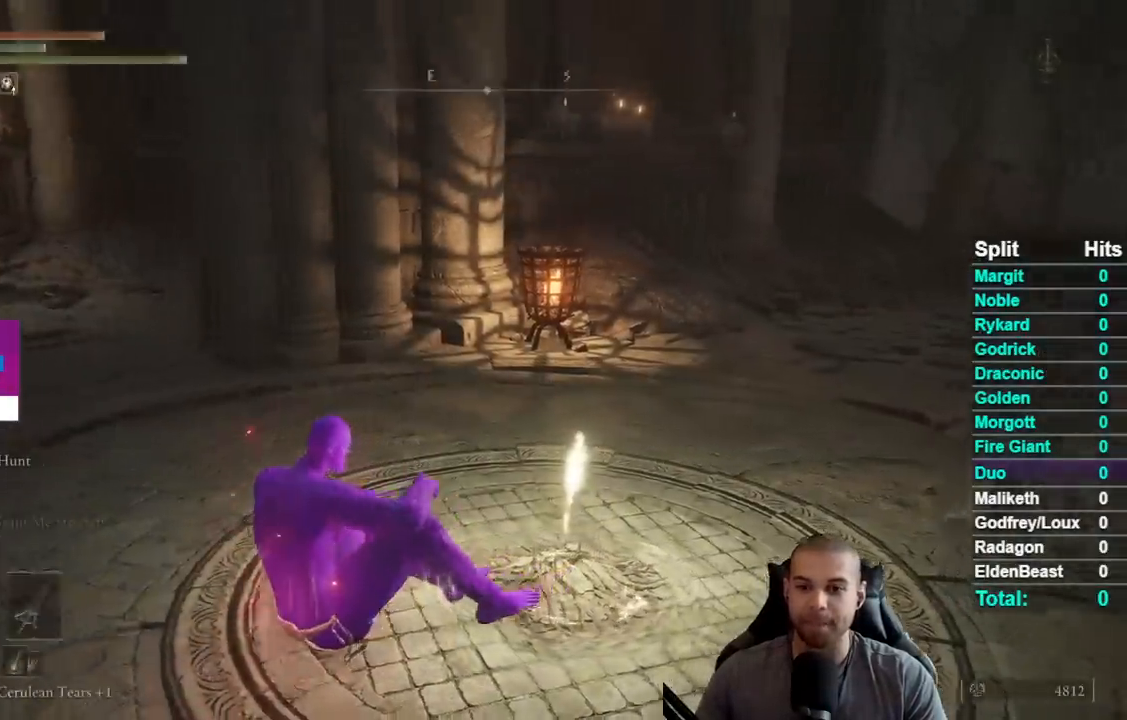
{"buttons": ["START"], "right_stick": "center", "events": [[167, "right_stick", "center"], [417, "START", "down"]]}
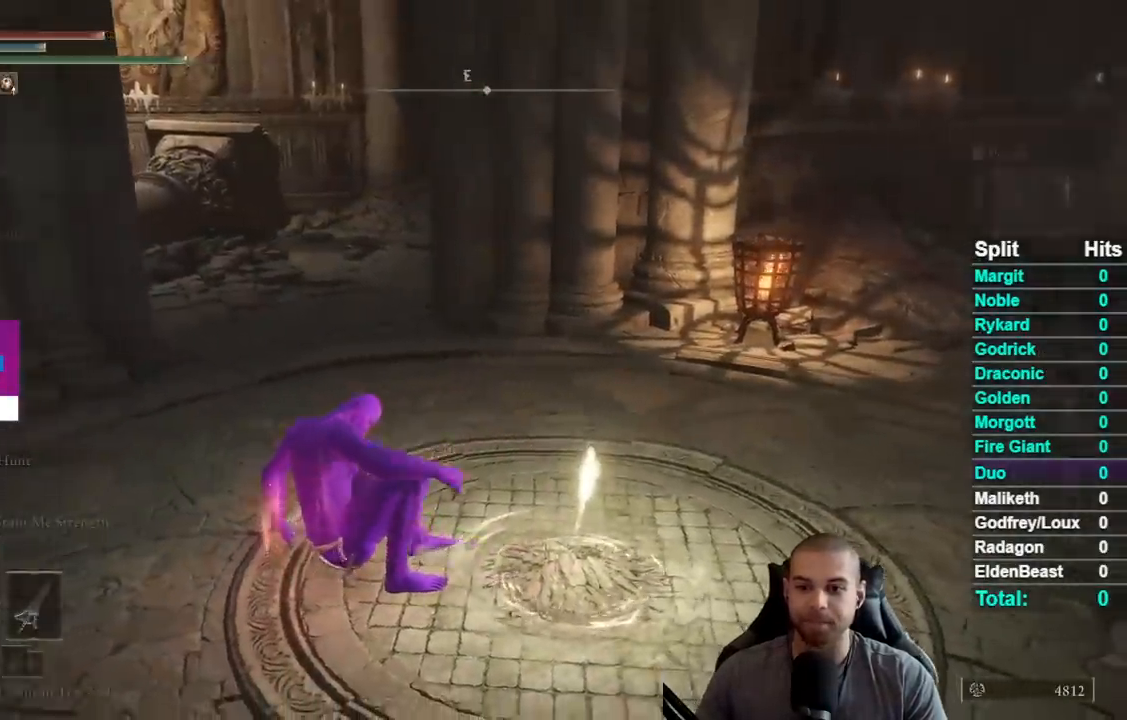
{"buttons": ["A"], "right_stick": "center", "events": [[50, "START", "up"], [367, "DPAD_DOWN", "down"], [483, "A", "down"], [483, "DPAD_DOWN", "up"]]}
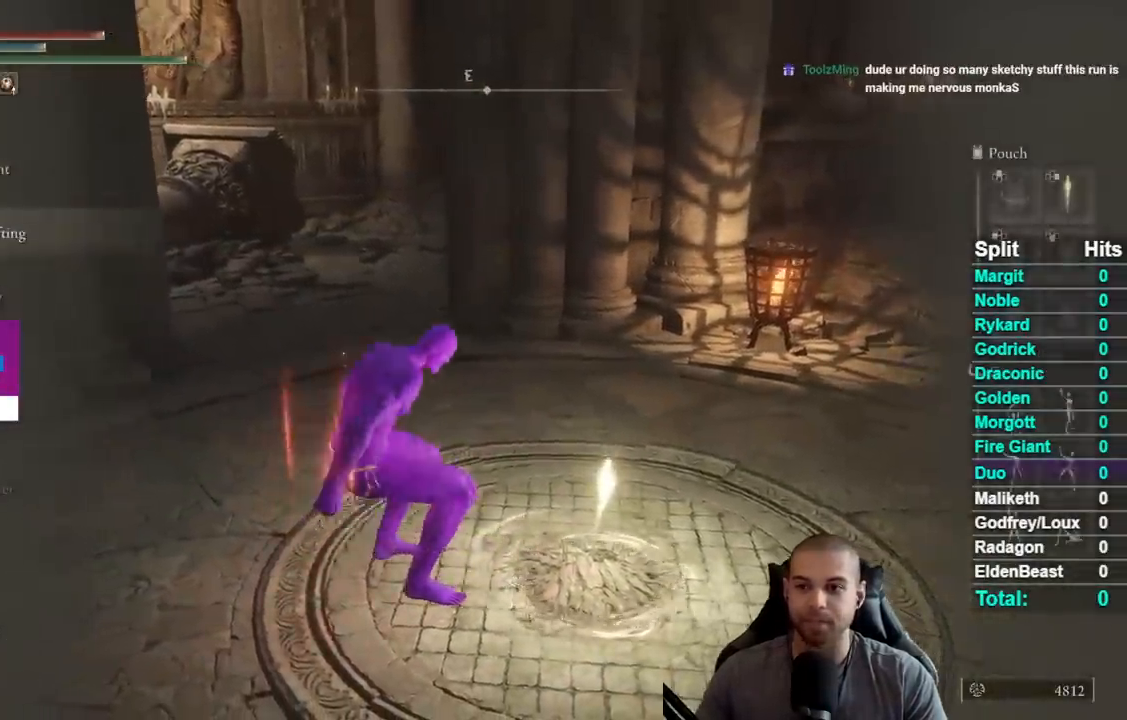
{"buttons": ["DPAD_DOWN"], "right_stick": "center", "events": [[83, "A", "up"], [217, "DPAD_RIGHT", "down"], [317, "DPAD_RIGHT", "up"], [367, "A", "down"], [467, "A", "up"], [500, "DPAD_DOWN", "down"]]}
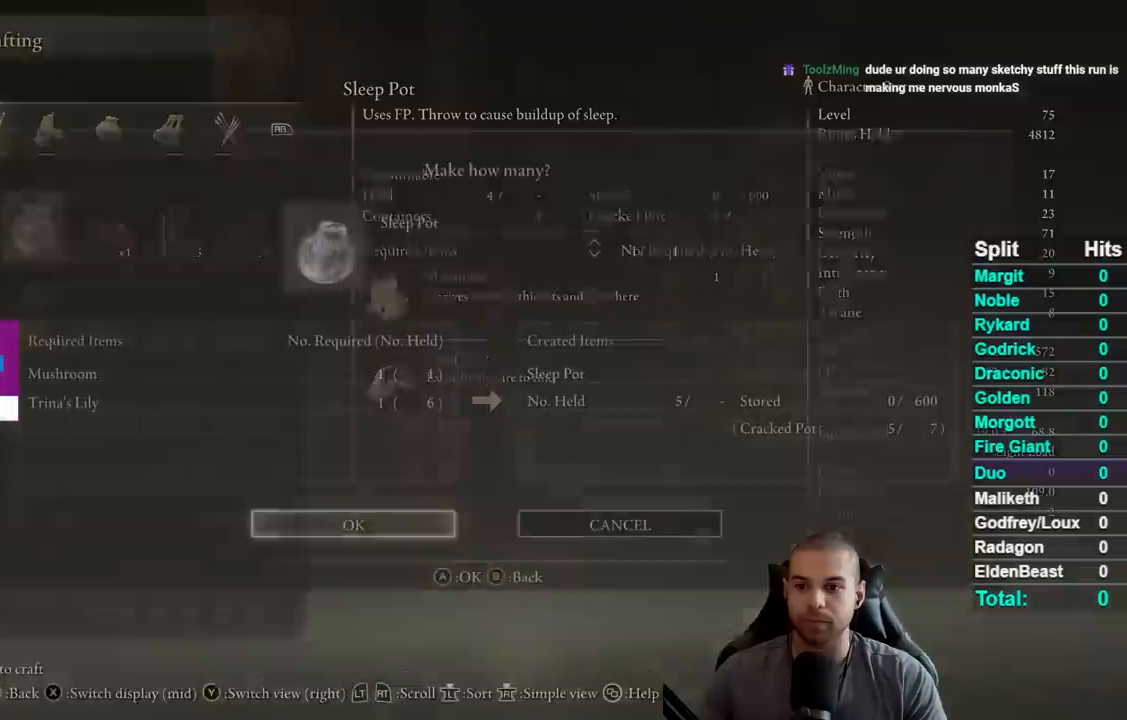
{"buttons": [], "right_stick": "center", "events": [[100, "DPAD_DOWN", "up"], [167, "A", "down"], [283, "A", "up"]]}
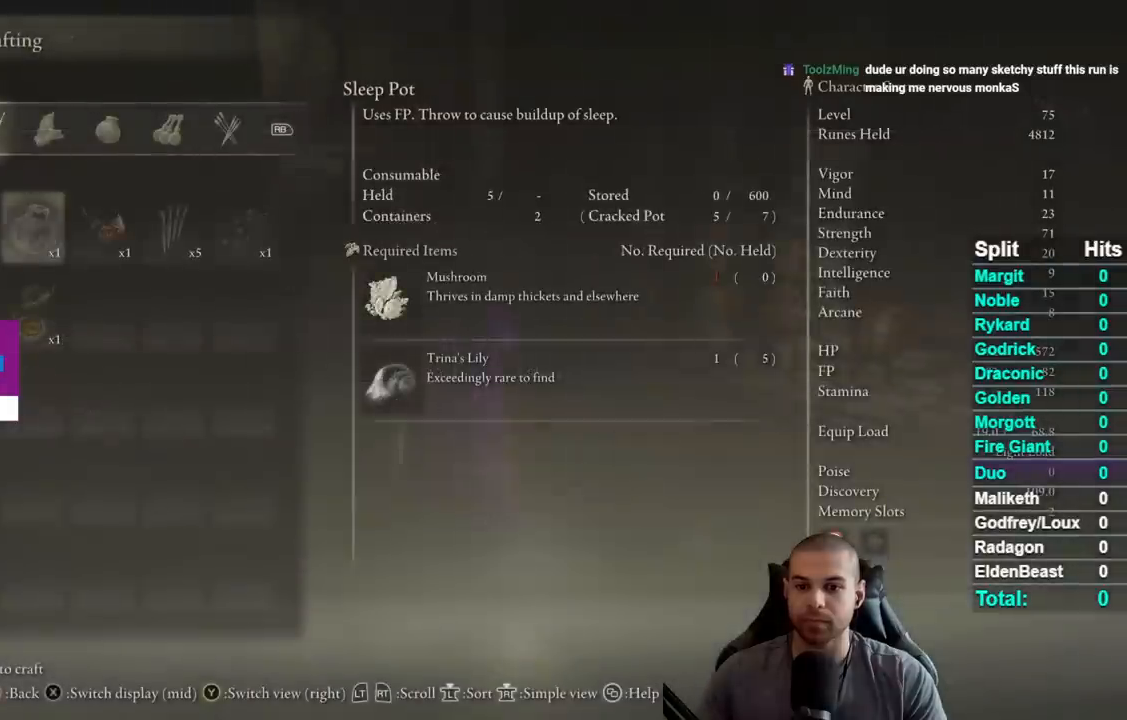
{"buttons": ["B"], "right_stick": "center", "events": [[433, "B", "down"]]}
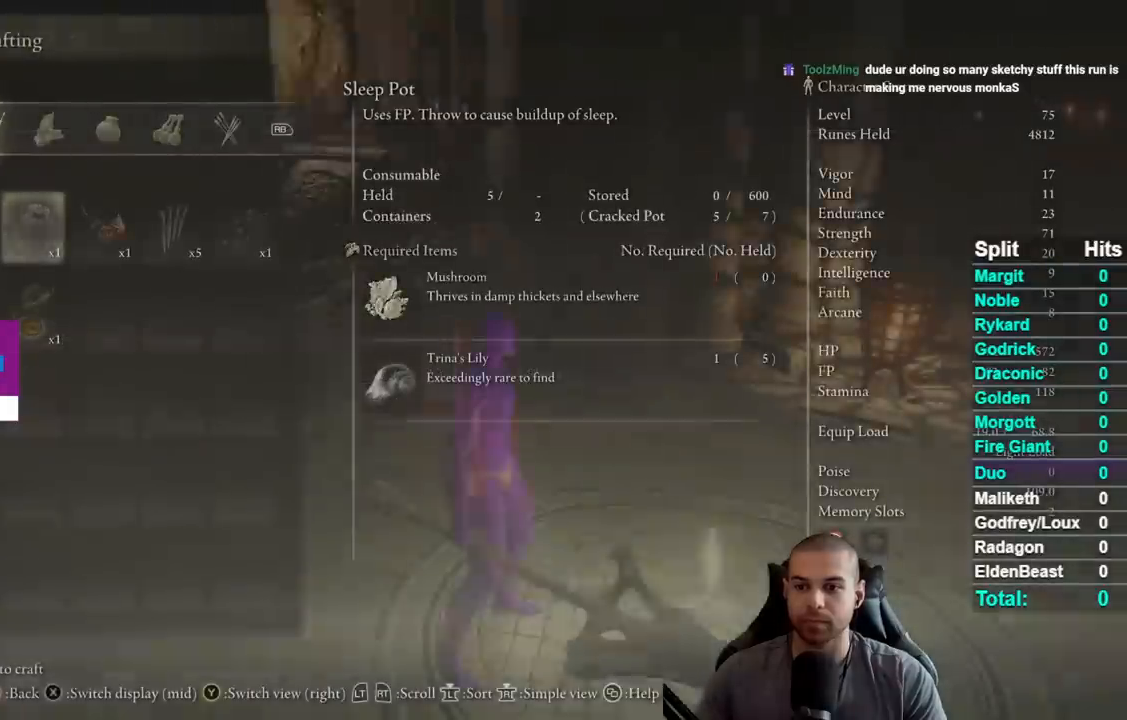
{"buttons": [], "right_stick": "center", "events": [[33, "B", "up"]]}
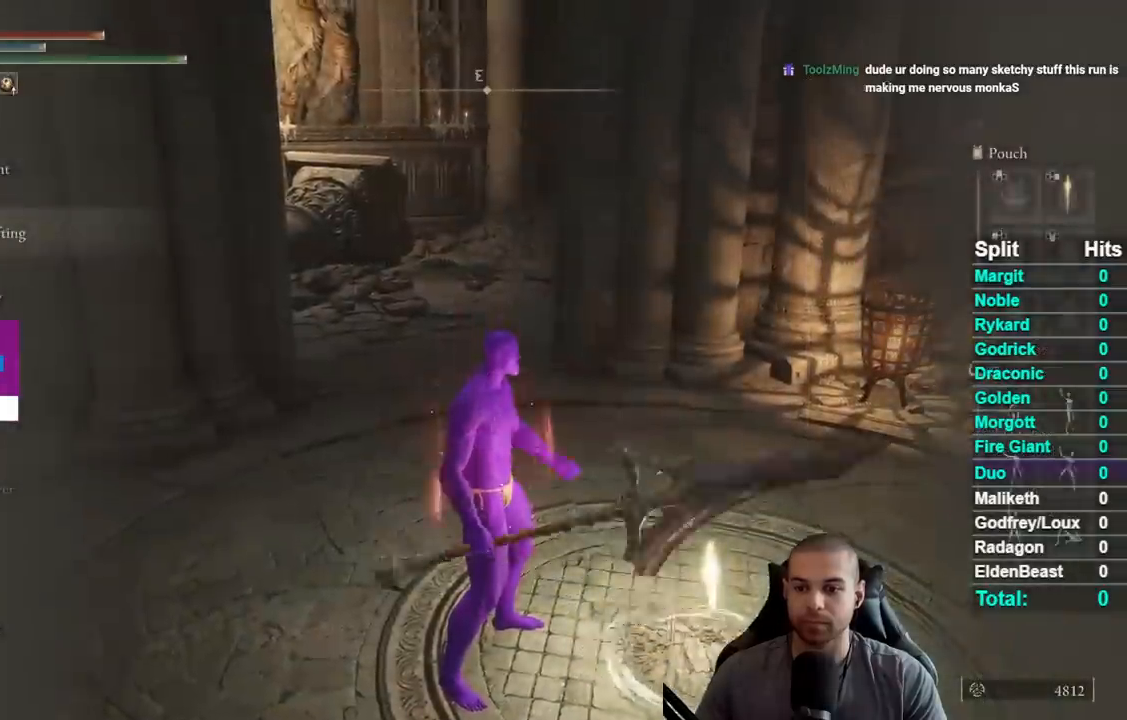
{"buttons": ["START"], "right_stick": "center", "events": [[150, "B", "down"], [233, "B", "up"], [500, "START", "down"]]}
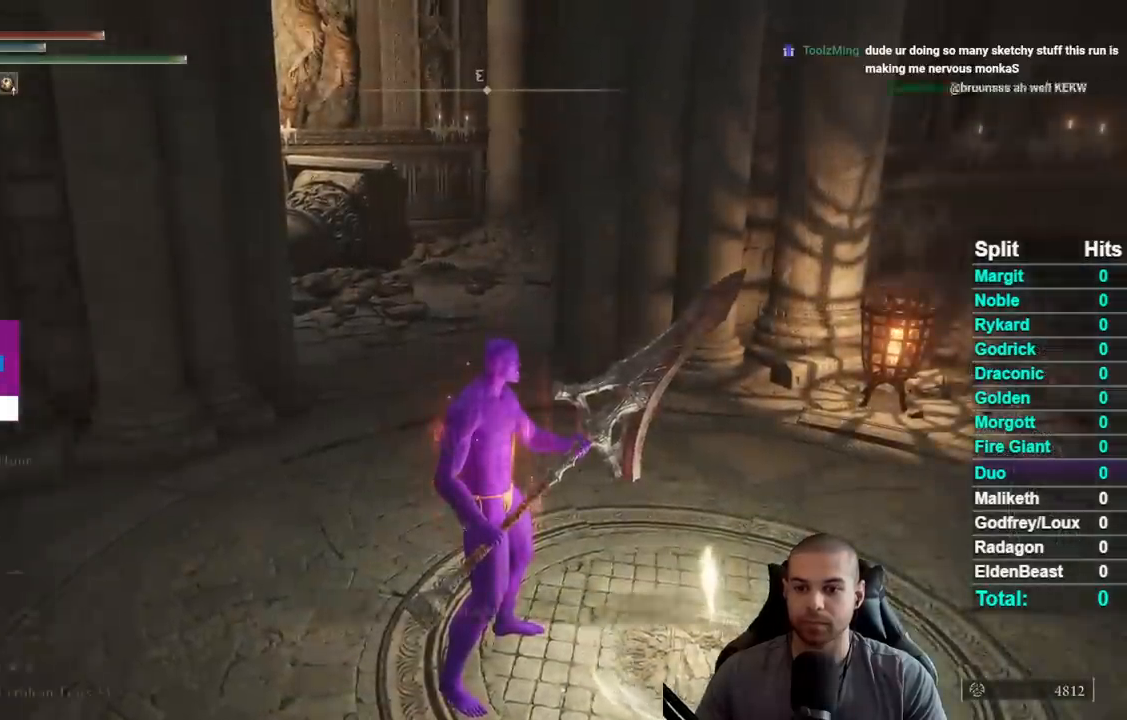
{"buttons": [], "right_stick": "center", "events": [[133, "START", "up"], [317, "A", "down"], [400, "A", "up"]]}
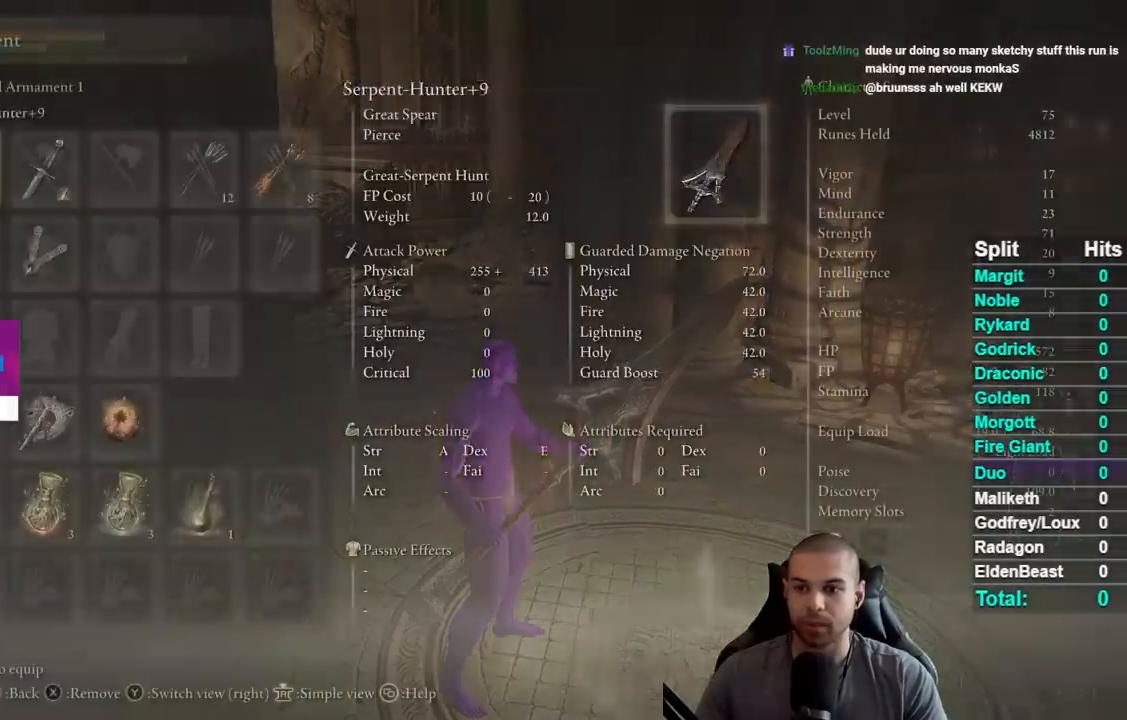
{"buttons": [], "right_stick": "center", "events": [[167, "DPAD_DOWN", "down"], [267, "DPAD_DOWN", "up"], [350, "DPAD_DOWN", "down"], [450, "DPAD_DOWN", "up"]]}
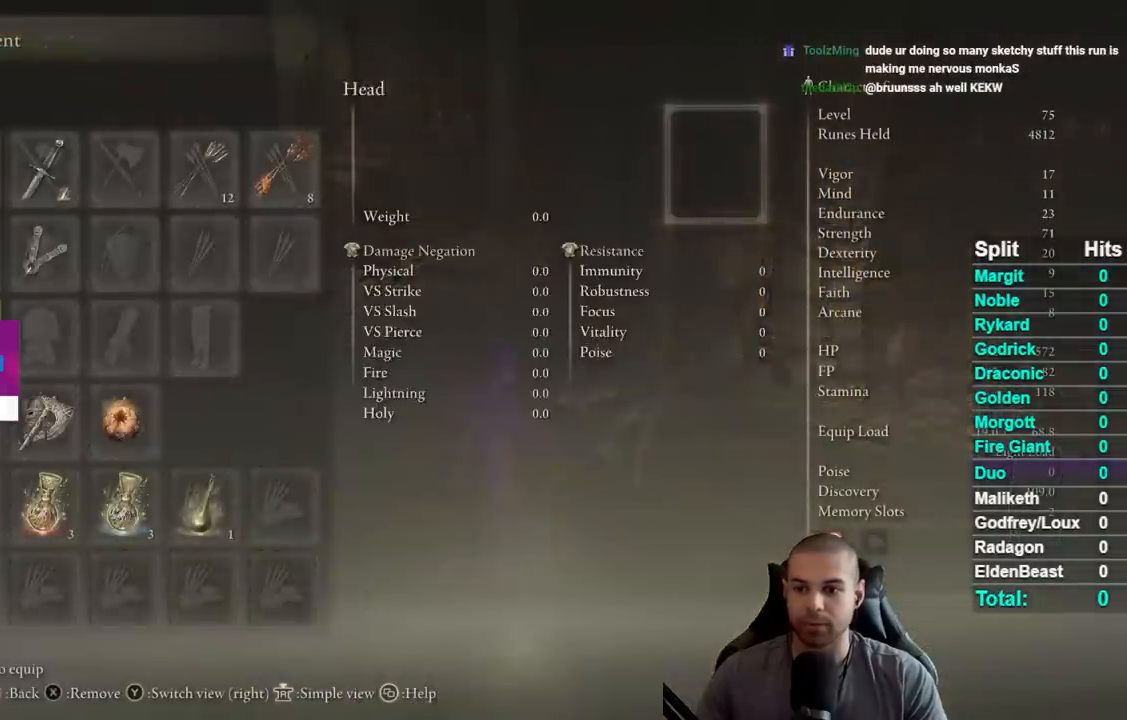
{"buttons": [], "right_stick": "center", "events": [[17, "DPAD_DOWN", "down"], [117, "DPAD_DOWN", "up"], [183, "DPAD_DOWN", "down"], [267, "A", "down"], [300, "DPAD_DOWN", "up"], [367, "A", "up"]]}
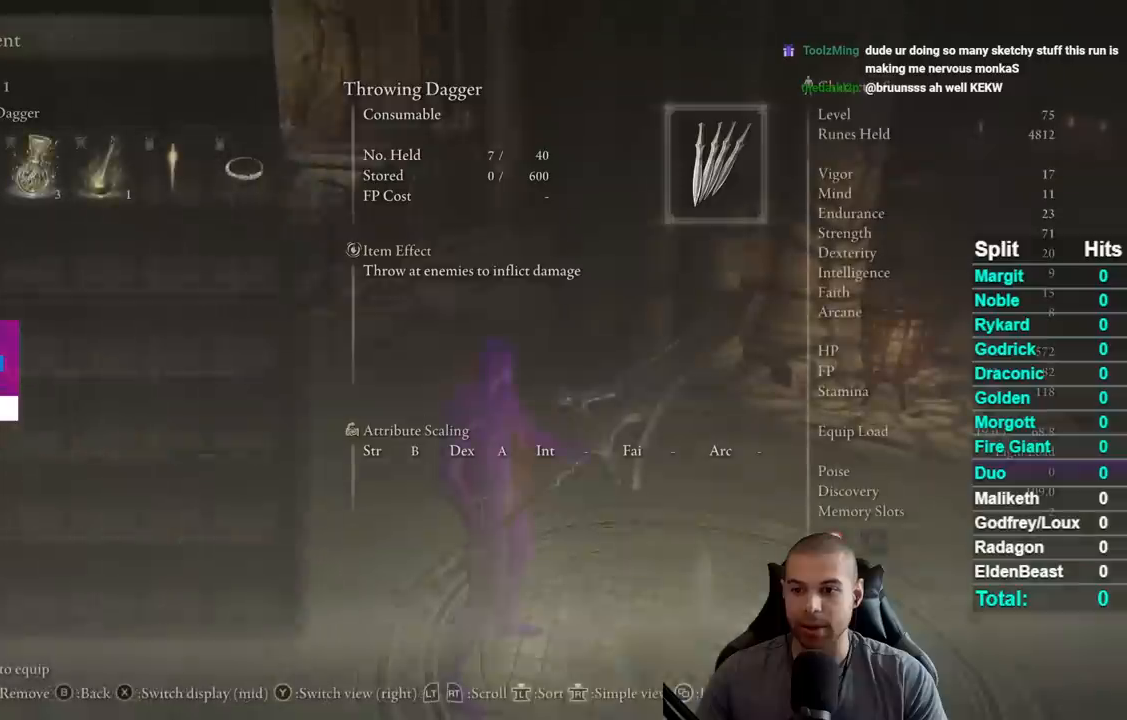
{"buttons": ["DPAD_UP"], "right_stick": "center", "events": [[417, "DPAD_UP", "down"]]}
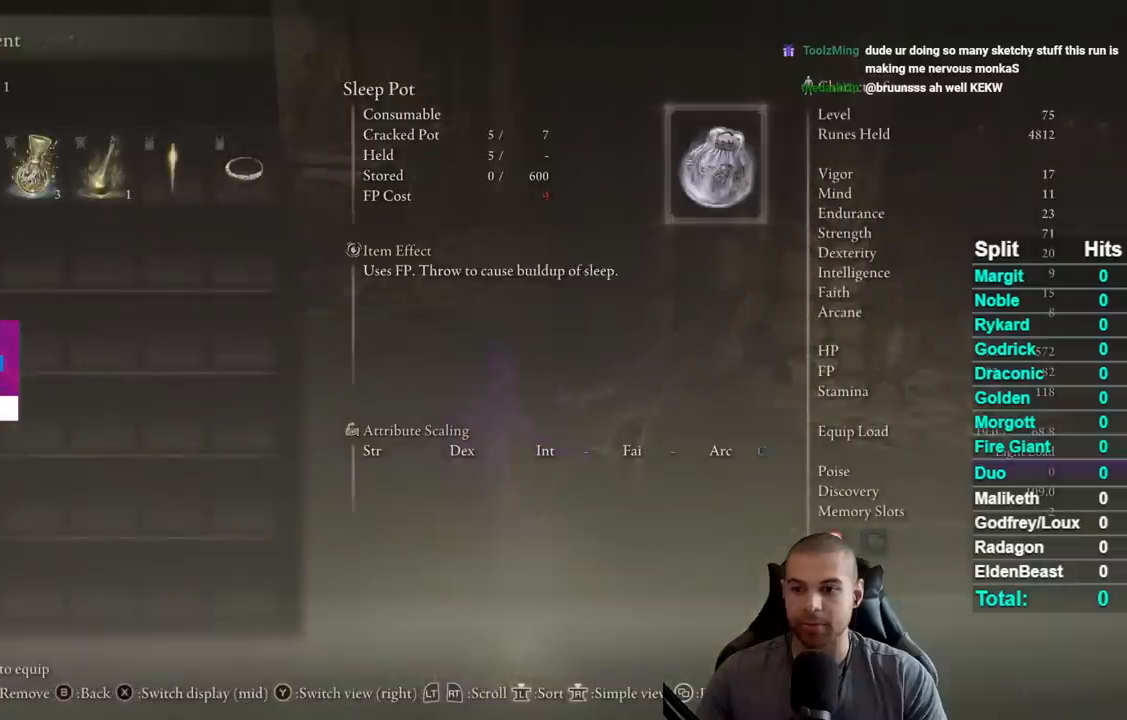
{"buttons": [], "right_stick": "center", "events": [[17, "A", "down"], [33, "DPAD_UP", "up"], [100, "A", "up"], [200, "B", "down"], [300, "B", "up"]]}
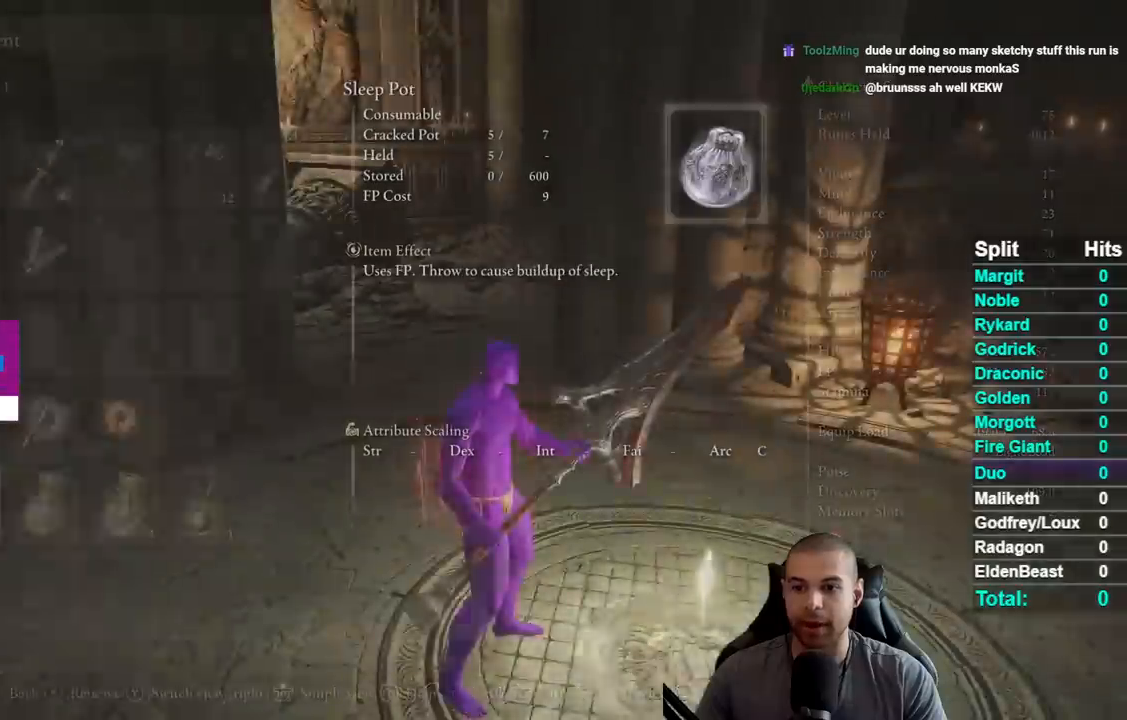
{"buttons": ["B"], "right_stick": "center", "events": [[417, "B", "down"]]}
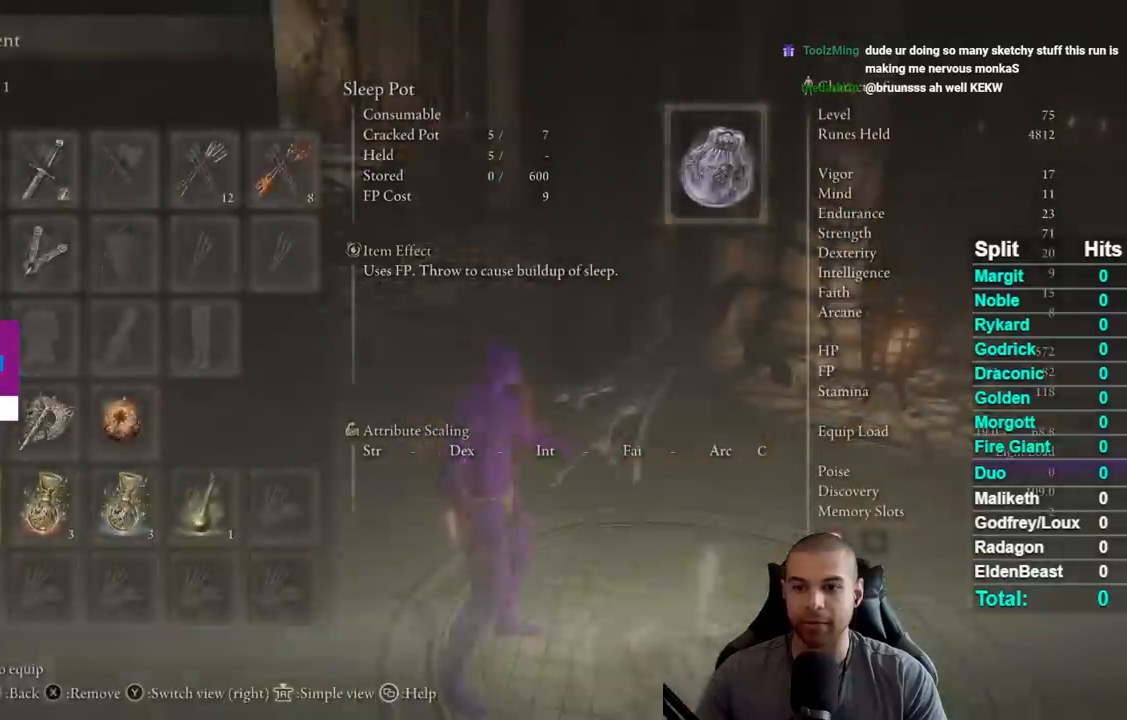
{"buttons": [], "right_stick": "center", "events": [[17, "B", "up"]]}
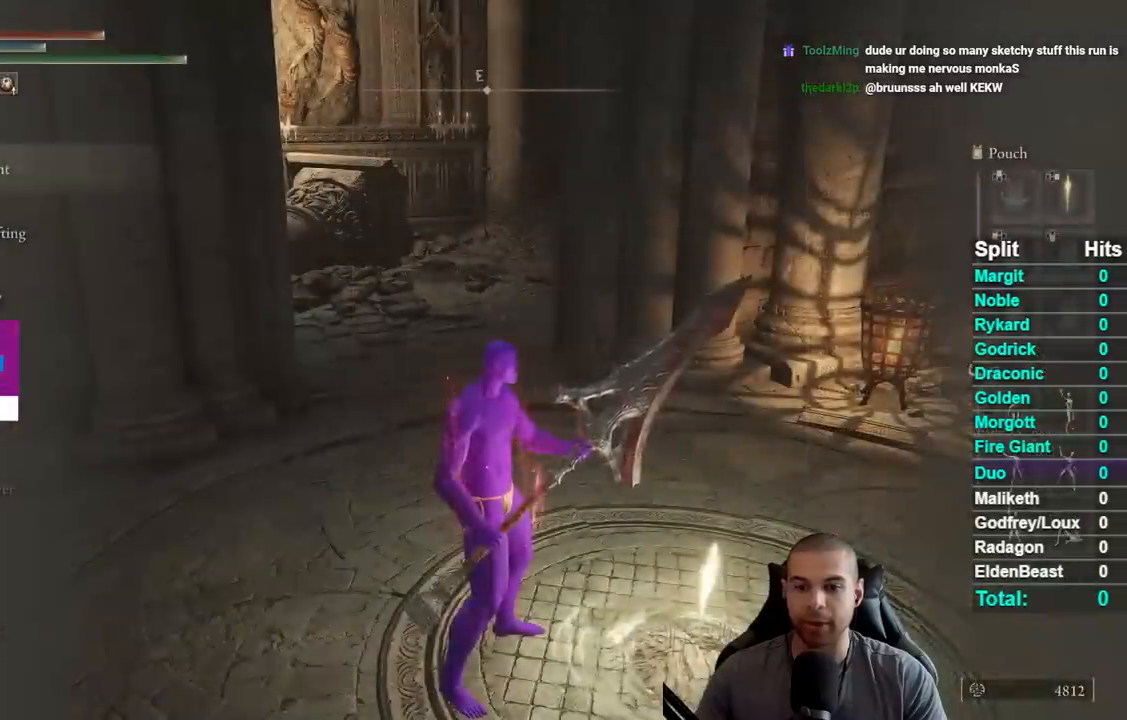
{"buttons": ["B"], "right_stick": "center", "events": [[500, "B", "down"]]}
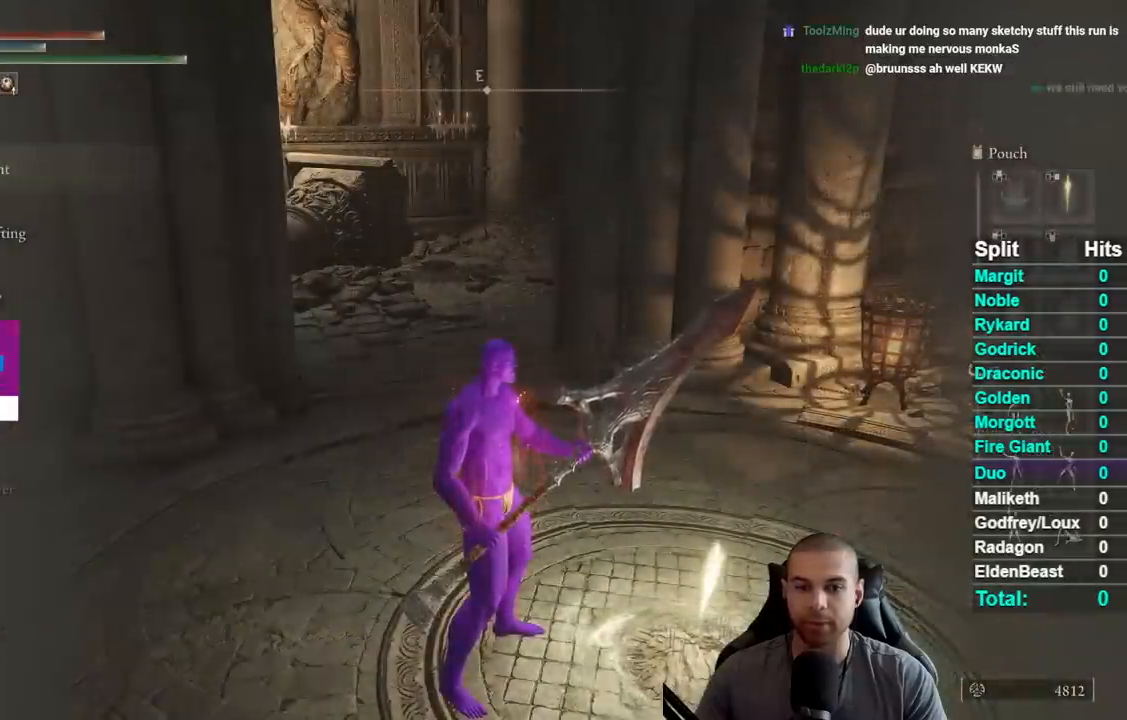
{"buttons": [], "right_stick": "center", "events": [[67, "B", "up"]]}